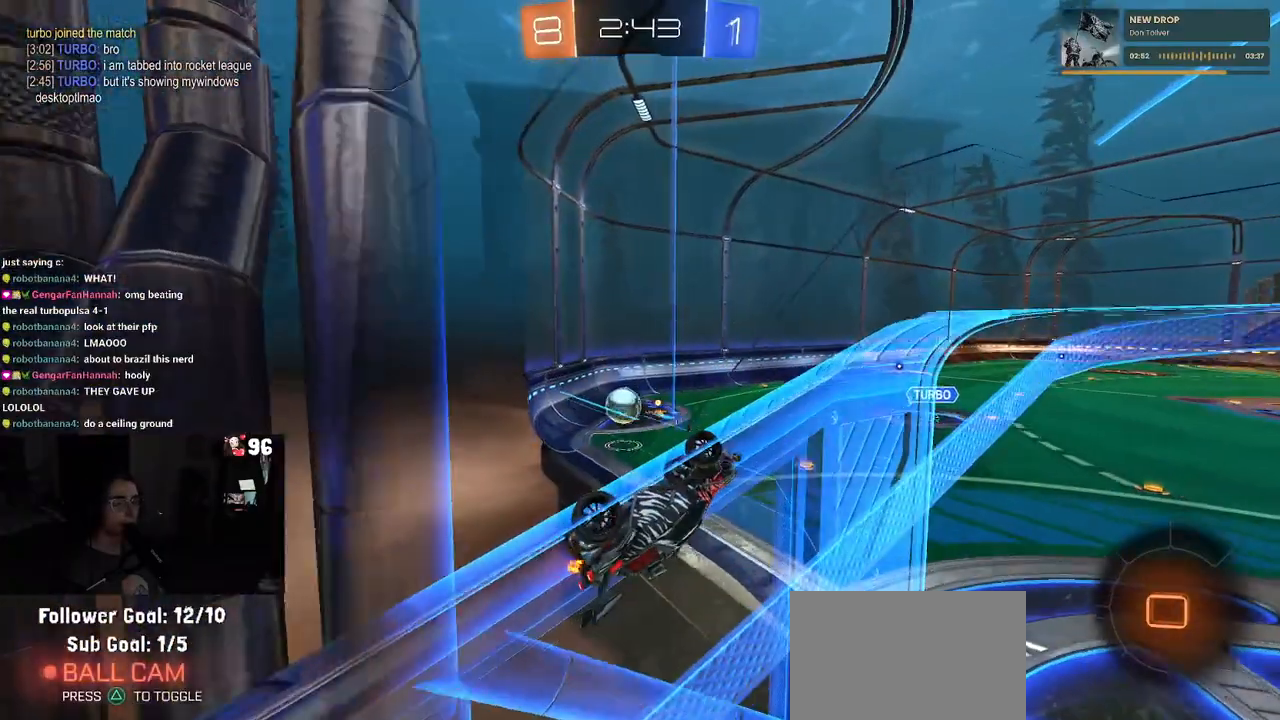
Gameplay with a controller (PlayStation layout); each line is a JSON object with the inputs held at the frame after it. "events" lists button and stick changes between this image and that frame as [ms after this image, input, new state], when the widget could be followed in between.
{"buttons": ["R2"], "left_stick": "right", "right_stick": "center", "events": [[167, "left_stick", "up-right"], [300, "left_stick", "right"]]}
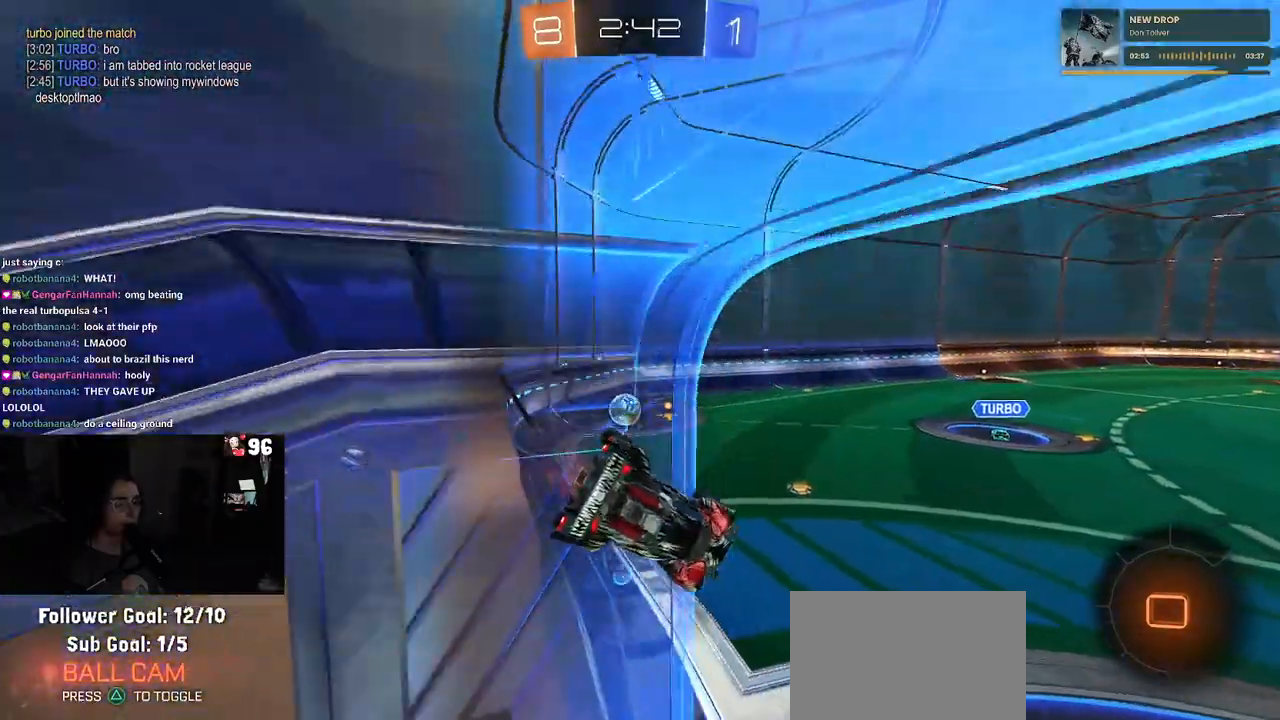
{"buttons": ["SQUARE", "R2"], "left_stick": "left", "right_stick": "center", "events": [[133, "left_stick", "up-left"], [300, "SQUARE", "down"], [300, "left_stick", "left"]]}
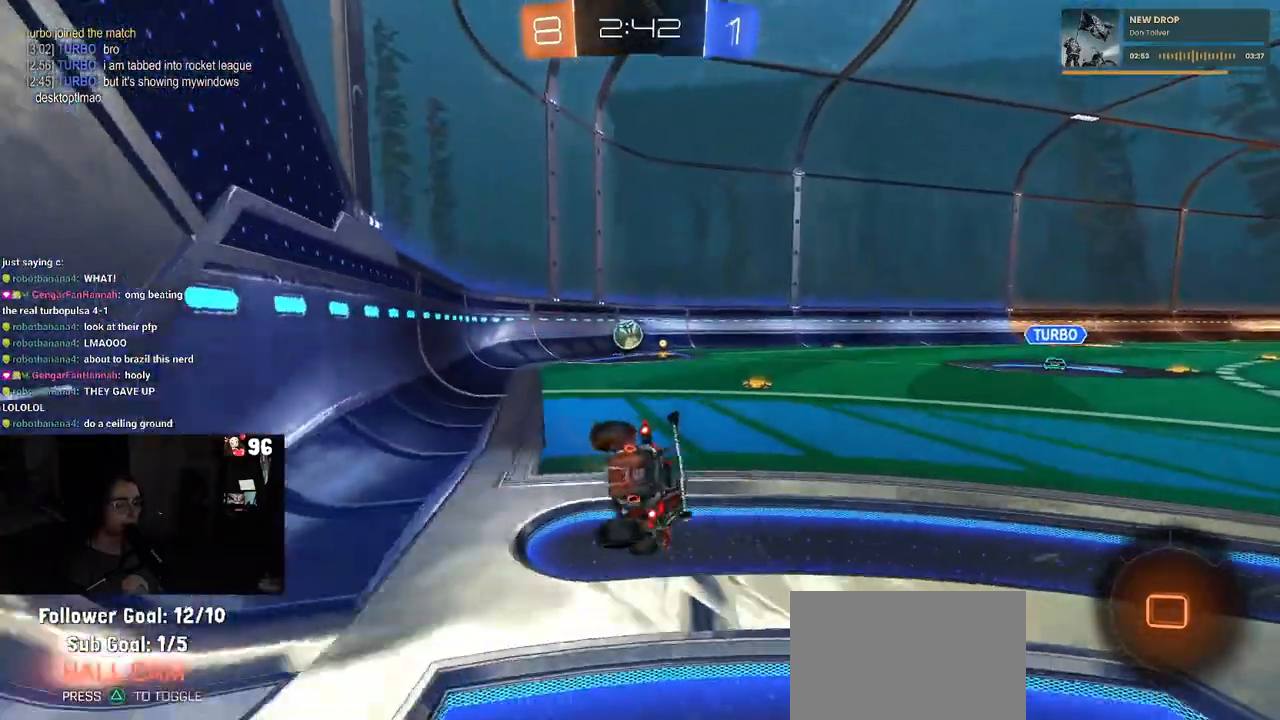
{"buttons": [], "left_stick": "center", "right_stick": "center", "events": [[50, "SQUARE", "up"], [100, "left_stick", "center"], [117, "R2", "up"]]}
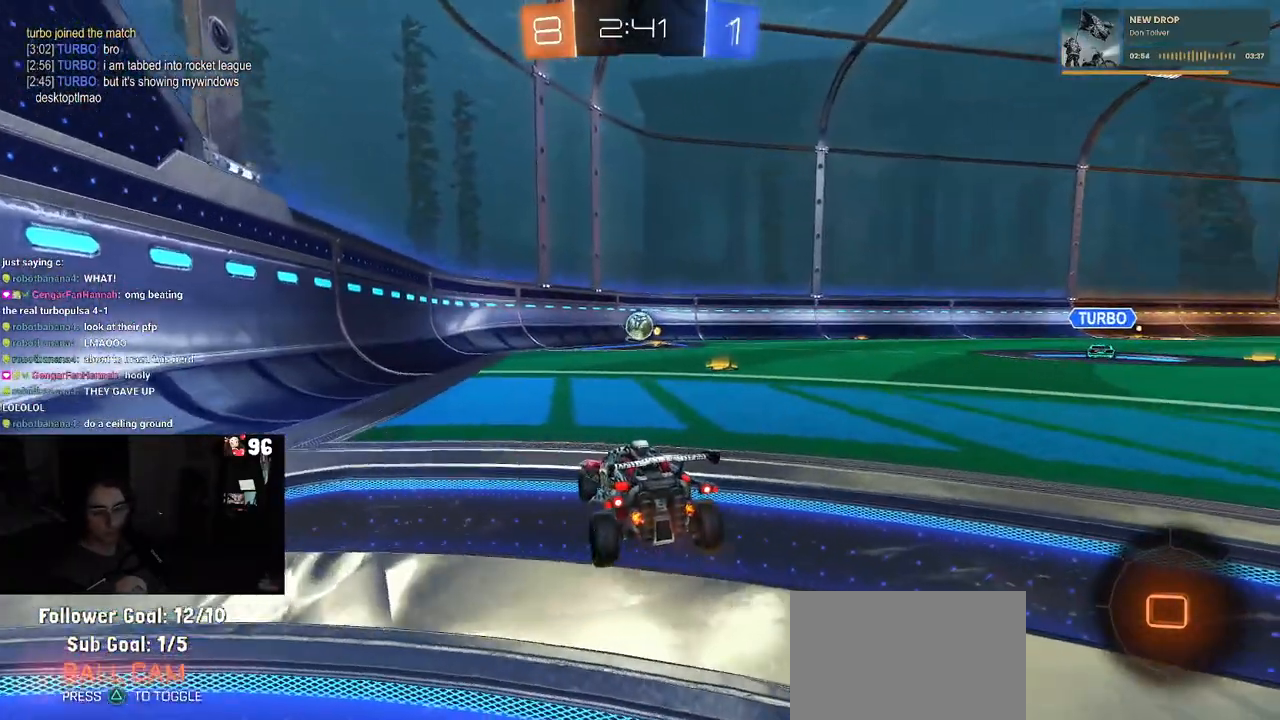
{"buttons": [], "left_stick": "center", "right_stick": "center", "events": []}
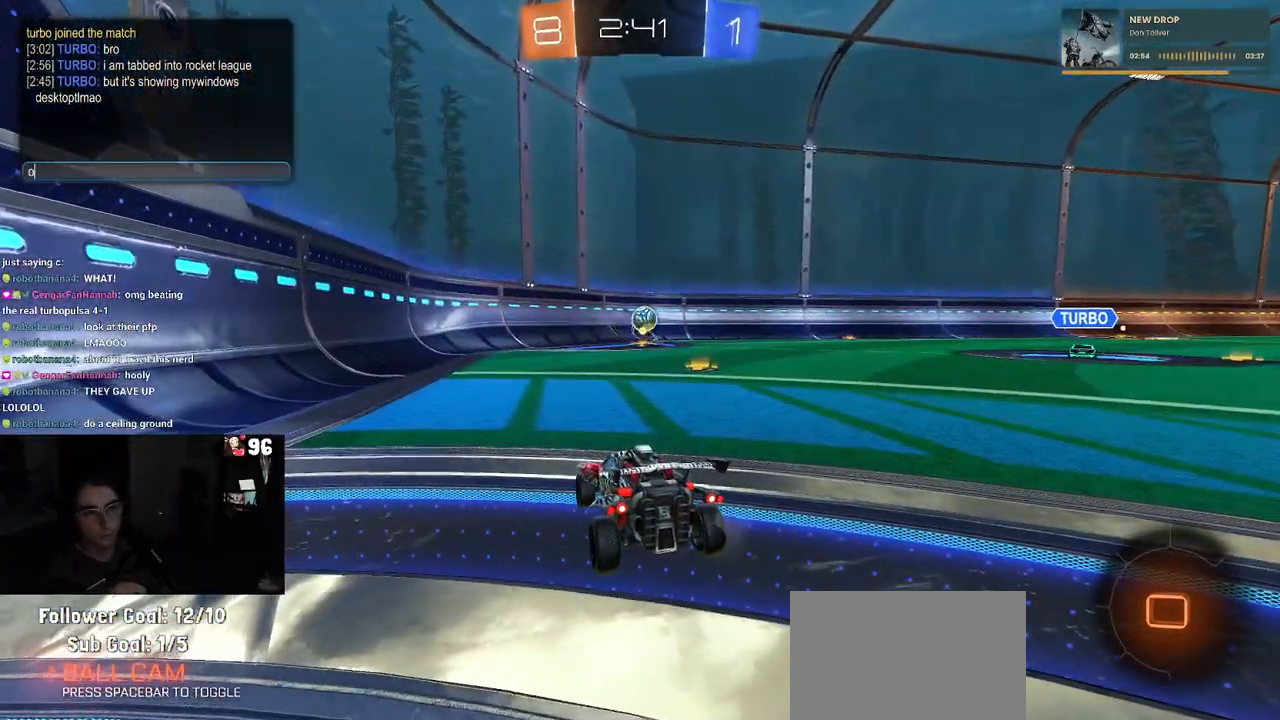
{"buttons": [], "left_stick": "center", "right_stick": "center", "events": []}
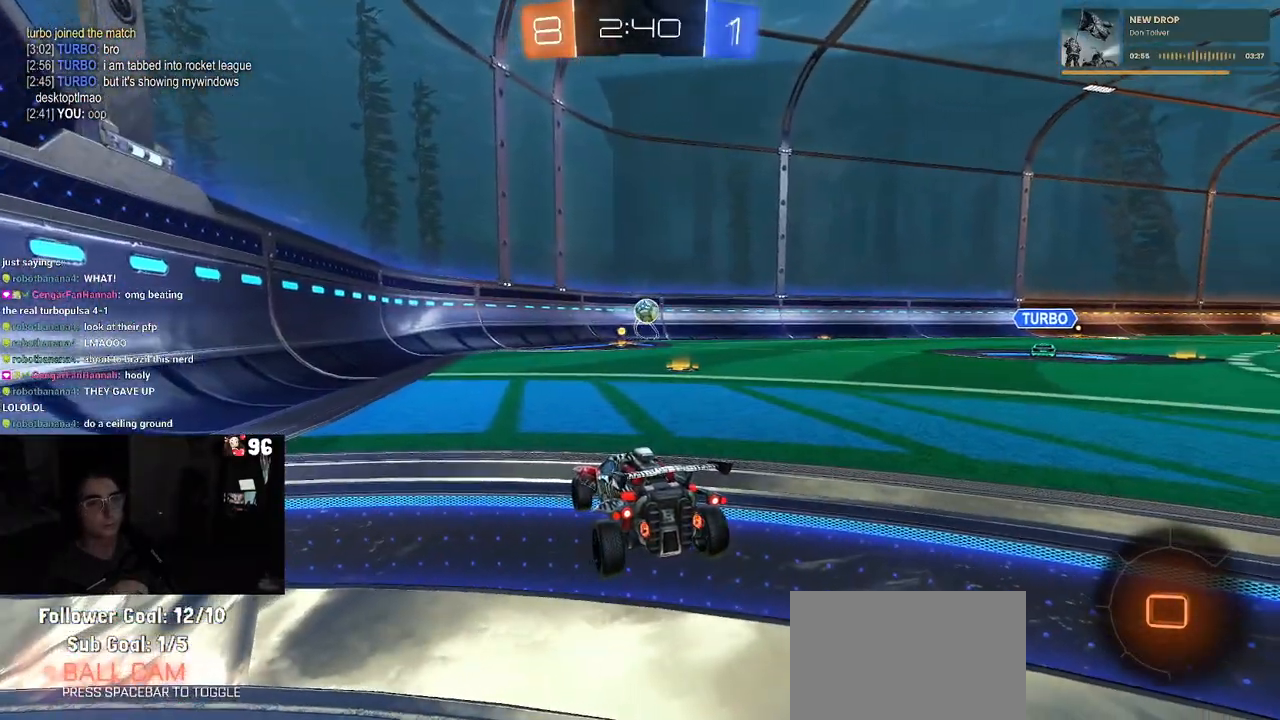
{"buttons": [], "left_stick": "center", "right_stick": "center", "events": []}
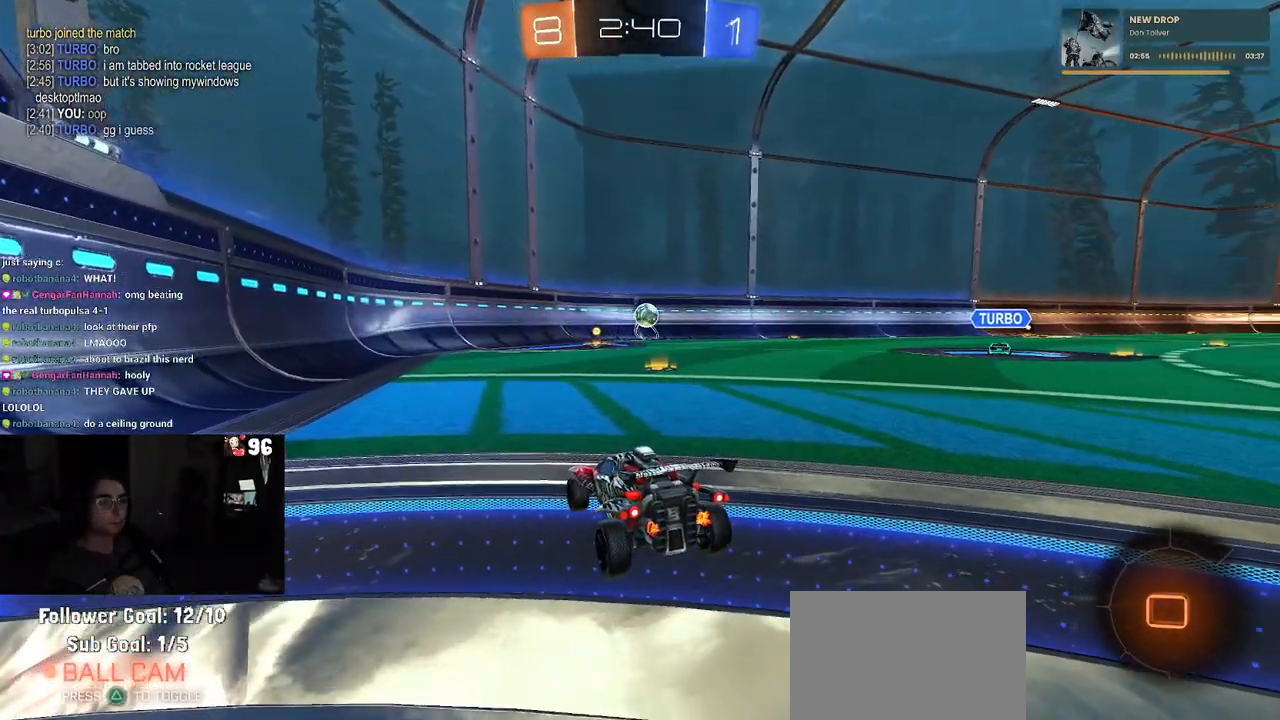
{"buttons": ["R2"], "left_stick": "center", "right_stick": "center", "events": [[33, "R2", "down"]]}
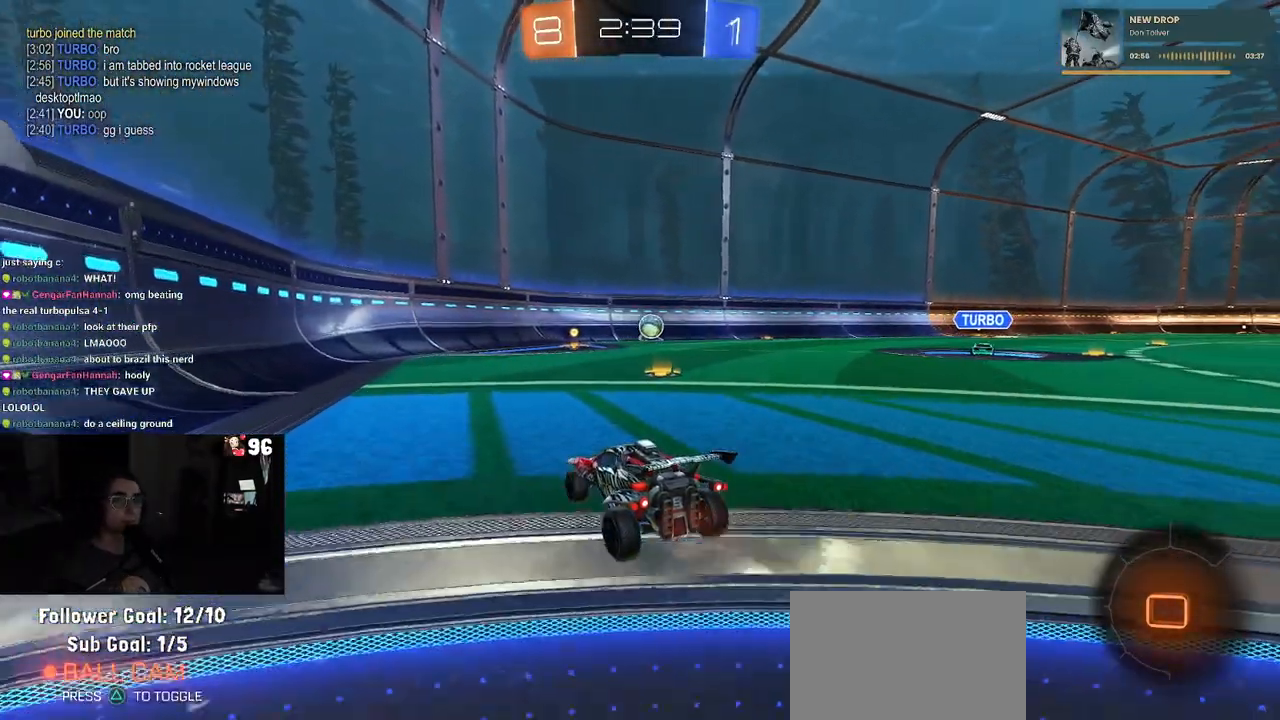
{"buttons": ["R2"], "left_stick": "right", "right_stick": "center", "events": [[33, "left_stick", "right"], [200, "left_stick", "center"], [383, "left_stick", "right"]]}
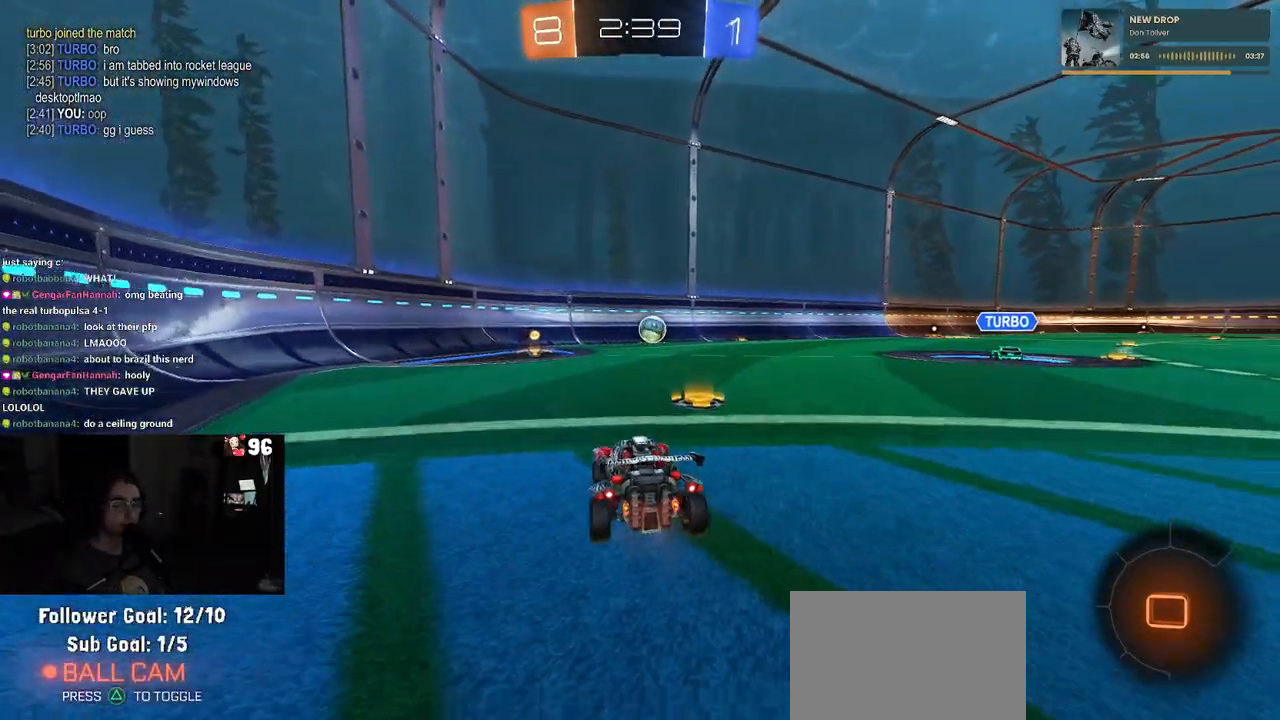
{"buttons": ["R2"], "left_stick": "center", "right_stick": "center", "events": [[17, "left_stick", "center"]]}
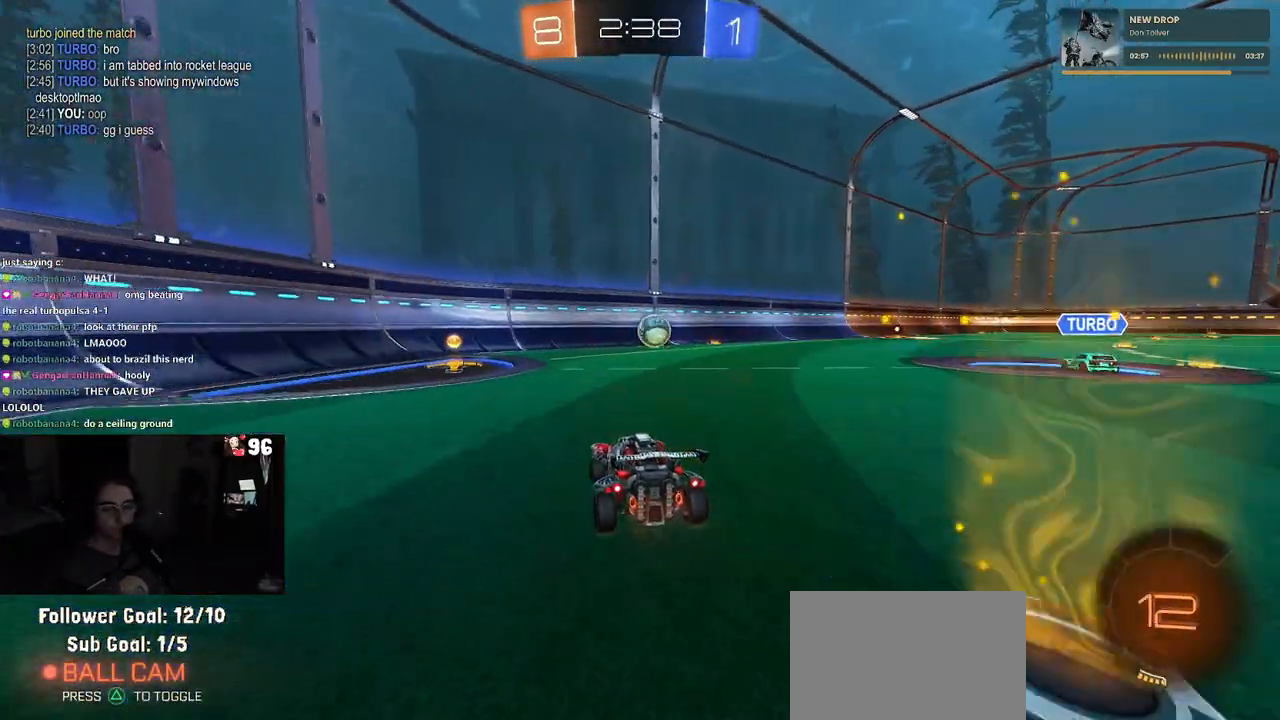
{"buttons": ["R2"], "left_stick": "center", "right_stick": "center", "events": [[200, "left_stick", "up-left"], [467, "left_stick", "center"]]}
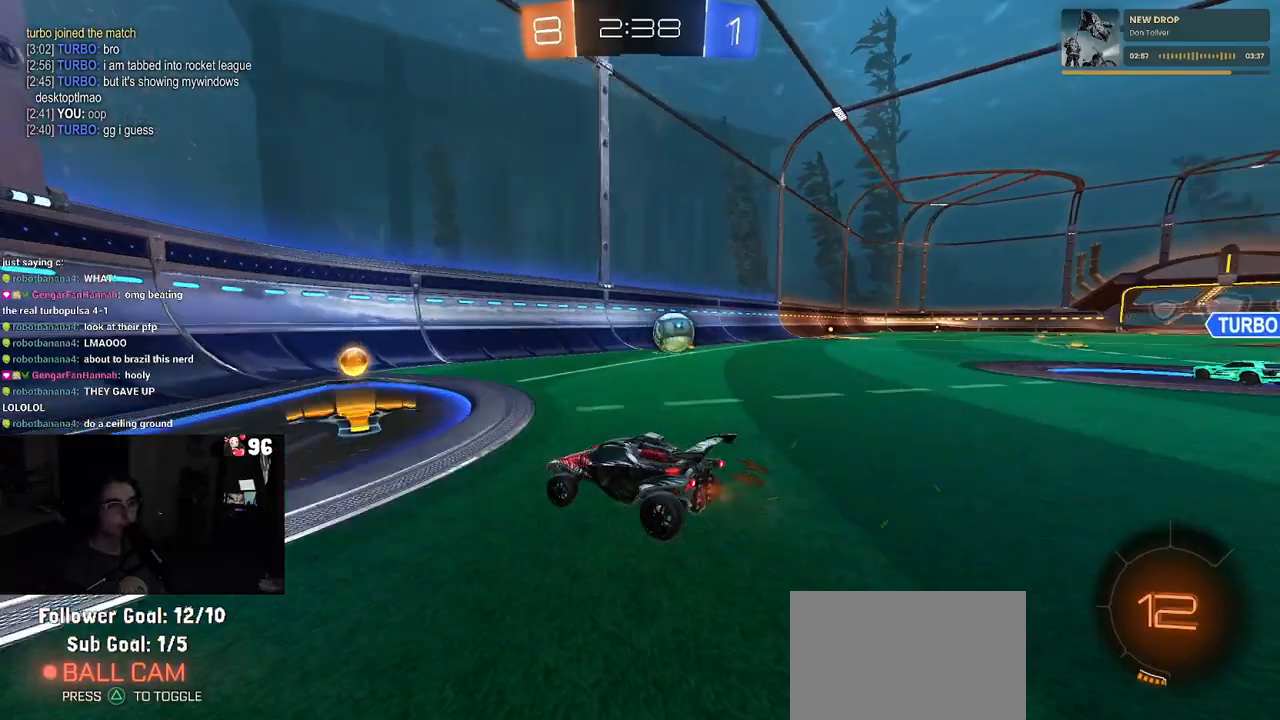
{"buttons": ["R2"], "left_stick": "center", "right_stick": "center", "events": [[67, "left_stick", "right"], [200, "SQUARE", "down"], [300, "SQUARE", "up"], [417, "left_stick", "center"]]}
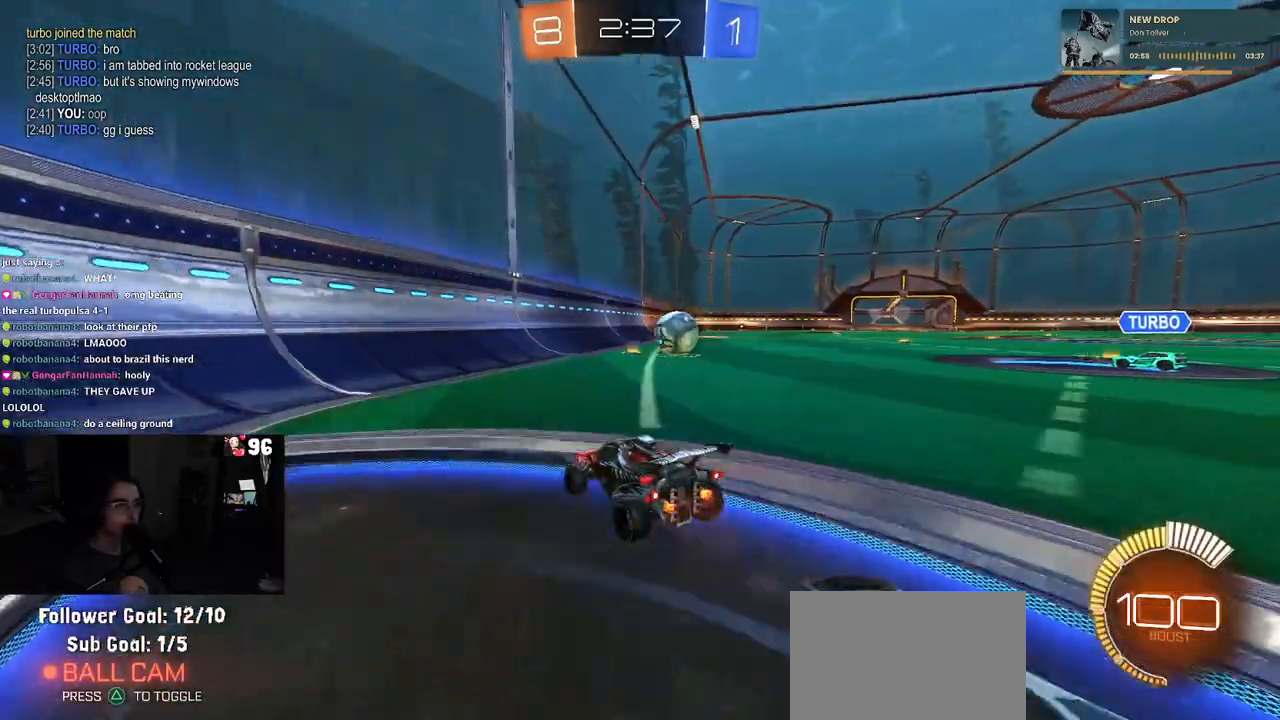
{"buttons": ["R2"], "left_stick": "center", "right_stick": "center", "events": [[150, "left_stick", "right"], [417, "left_stick", "center"]]}
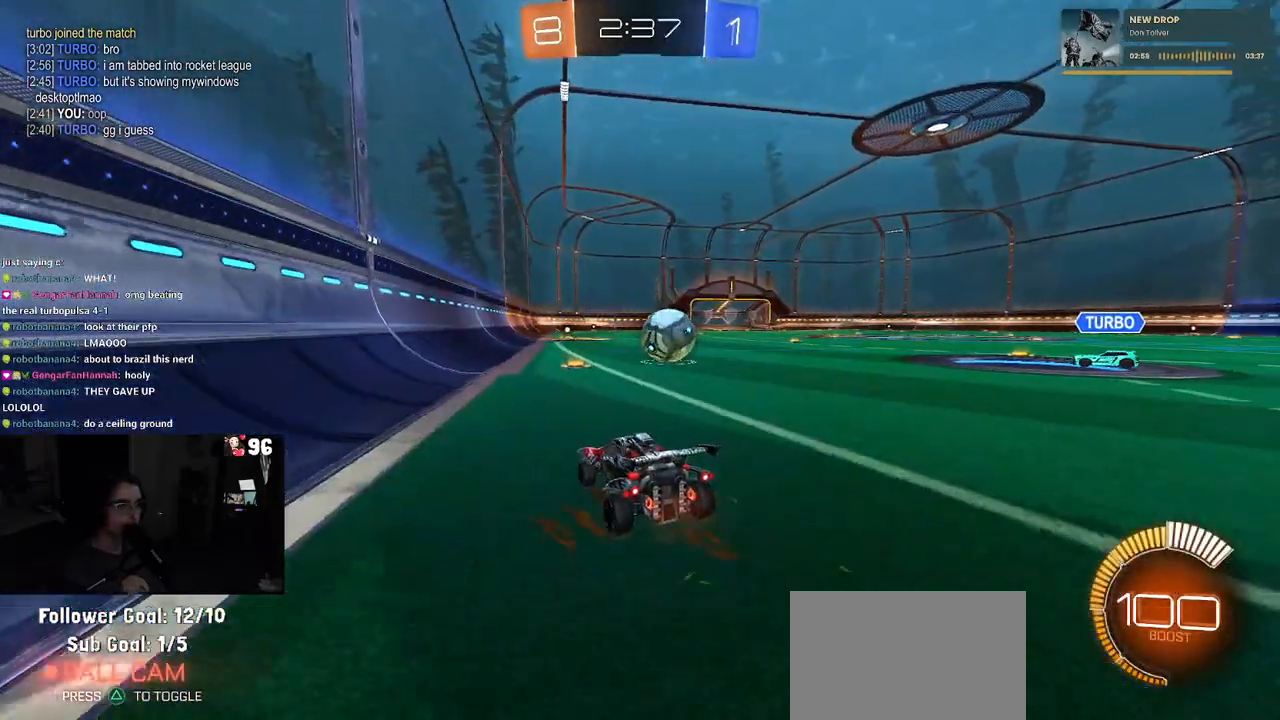
{"buttons": ["R2"], "left_stick": "center", "right_stick": "center", "events": [[100, "left_stick", "right"], [317, "left_stick", "center"]]}
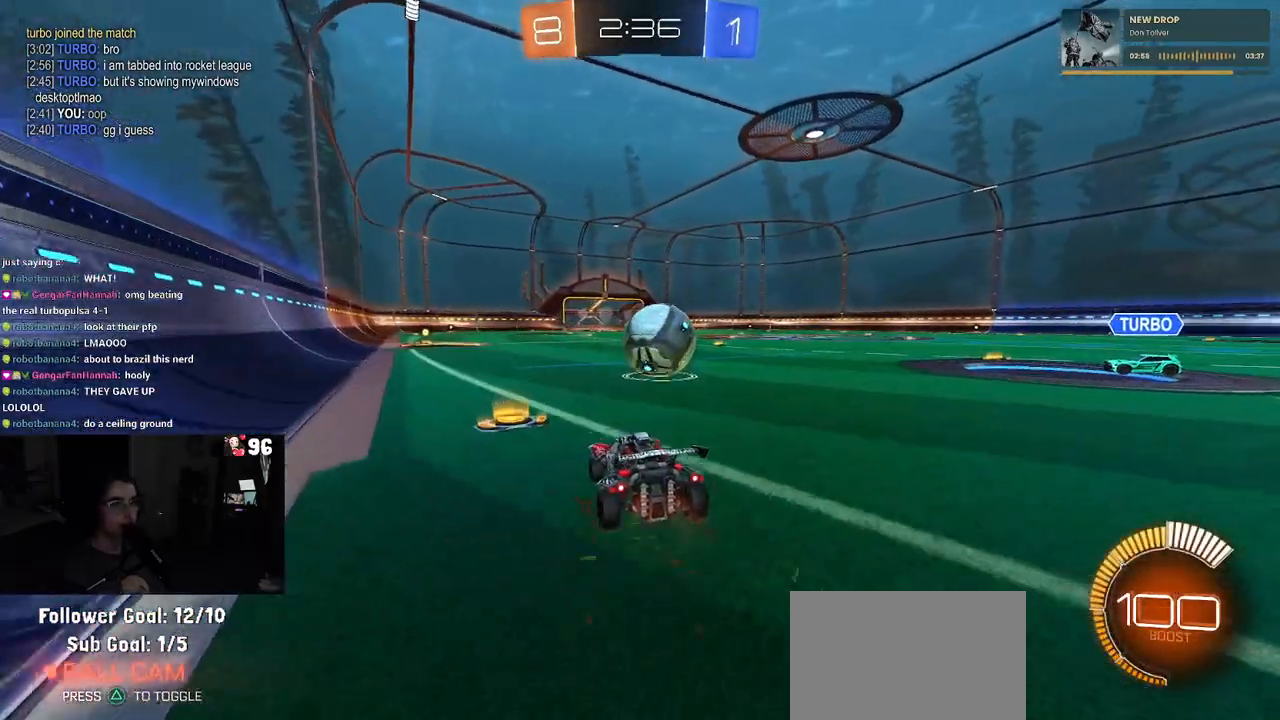
{"buttons": ["R2"], "left_stick": "center", "right_stick": "center", "events": [[250, "left_stick", "right"], [467, "left_stick", "center"]]}
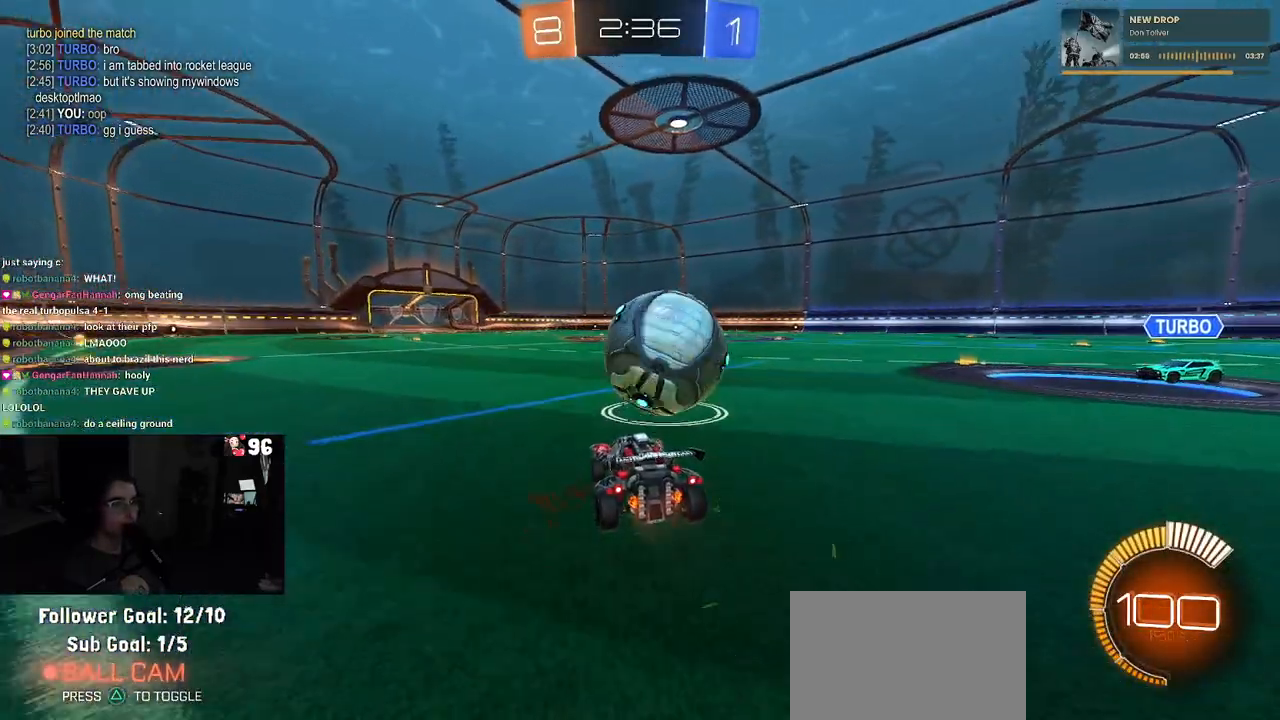
{"buttons": ["R1", "R2"], "left_stick": "center", "right_stick": "center", "events": [[183, "R1", "down"], [250, "left_stick", "right"], [383, "left_stick", "center"]]}
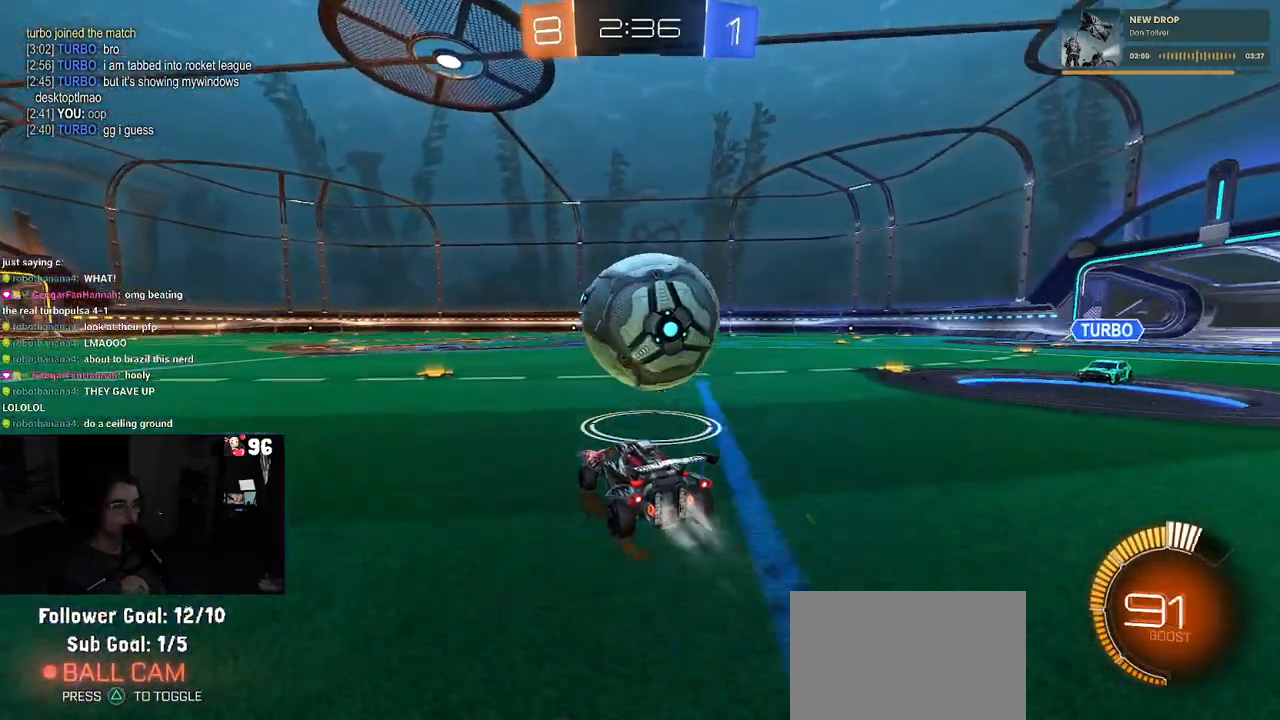
{"buttons": ["R2"], "left_stick": "center", "right_stick": "center", "events": [[67, "R1", "up"]]}
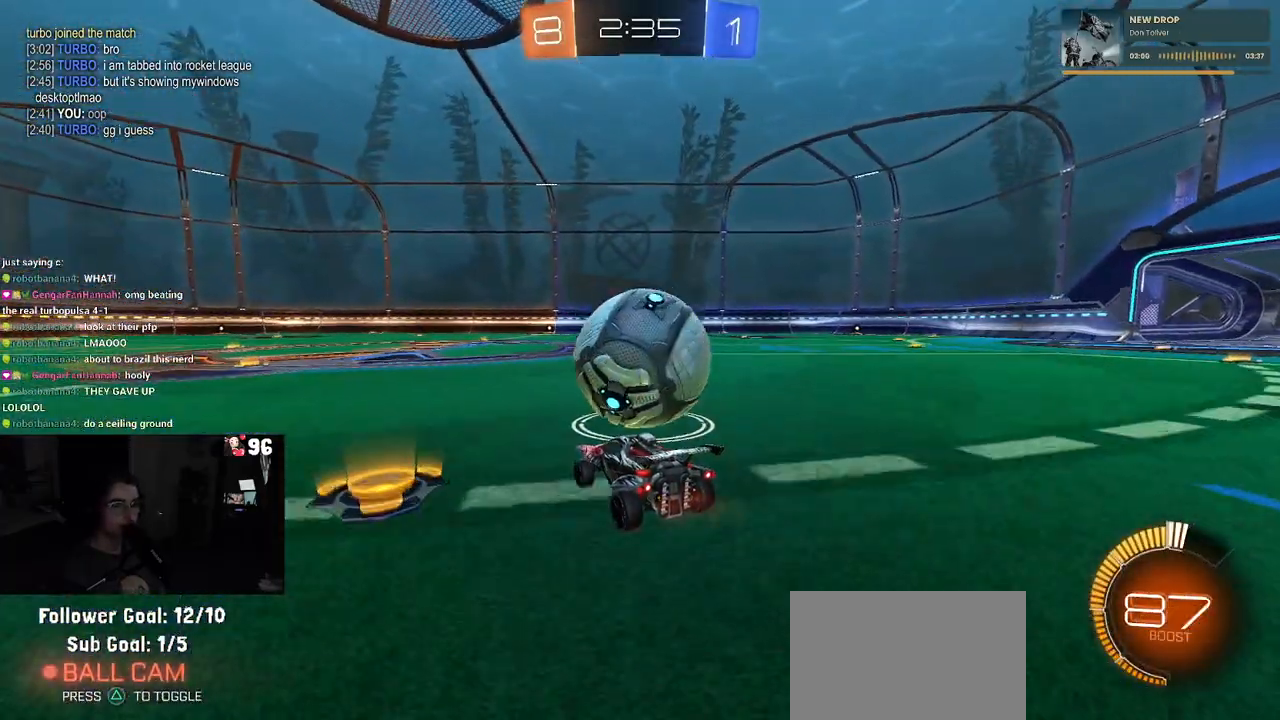
{"buttons": ["R2"], "left_stick": "center", "right_stick": "center", "events": [[283, "left_stick", "right"], [450, "left_stick", "center"]]}
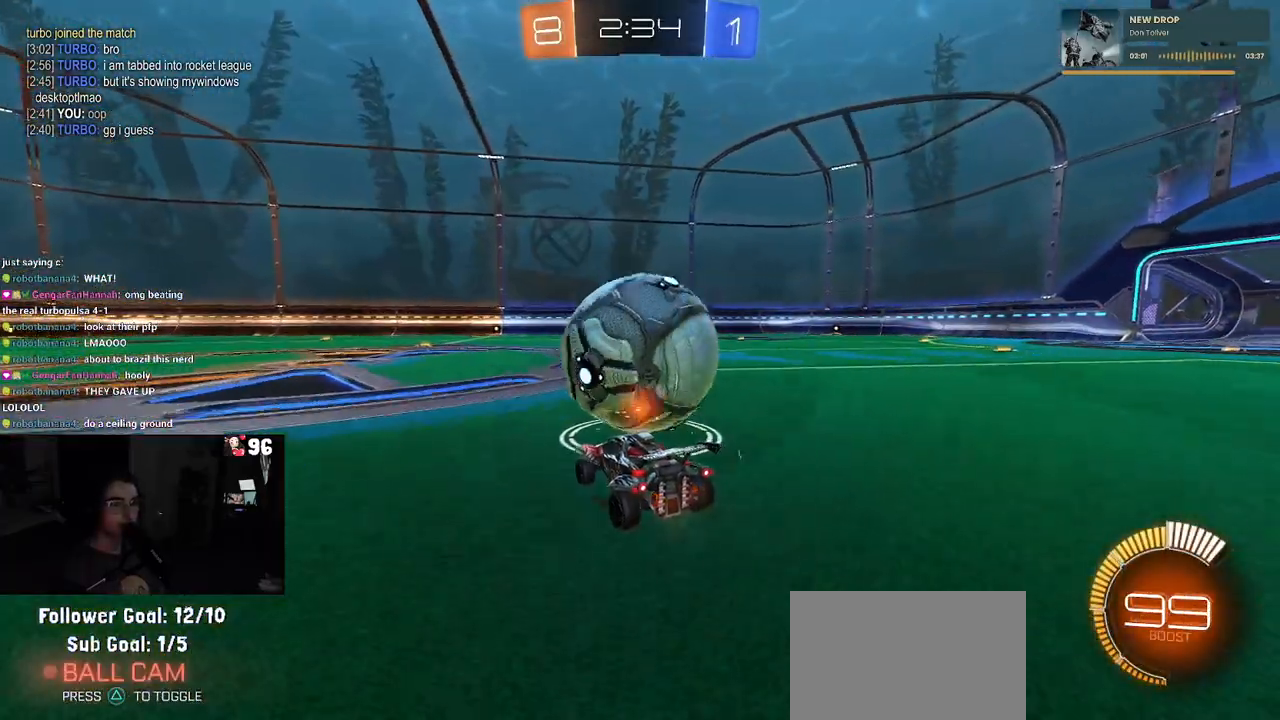
{"buttons": ["R2"], "left_stick": "left", "right_stick": "center", "events": [[400, "left_stick", "left"]]}
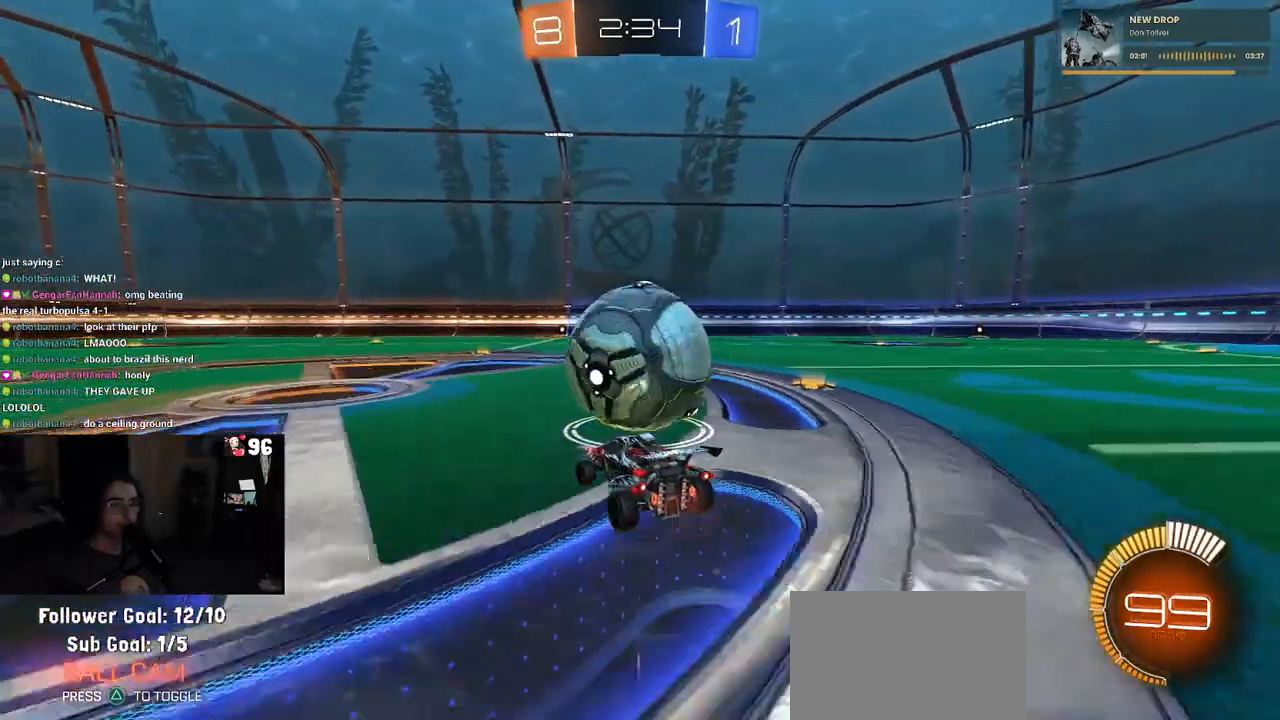
{"buttons": ["R2"], "left_stick": "center", "right_stick": "center", "events": [[33, "left_stick", "center"]]}
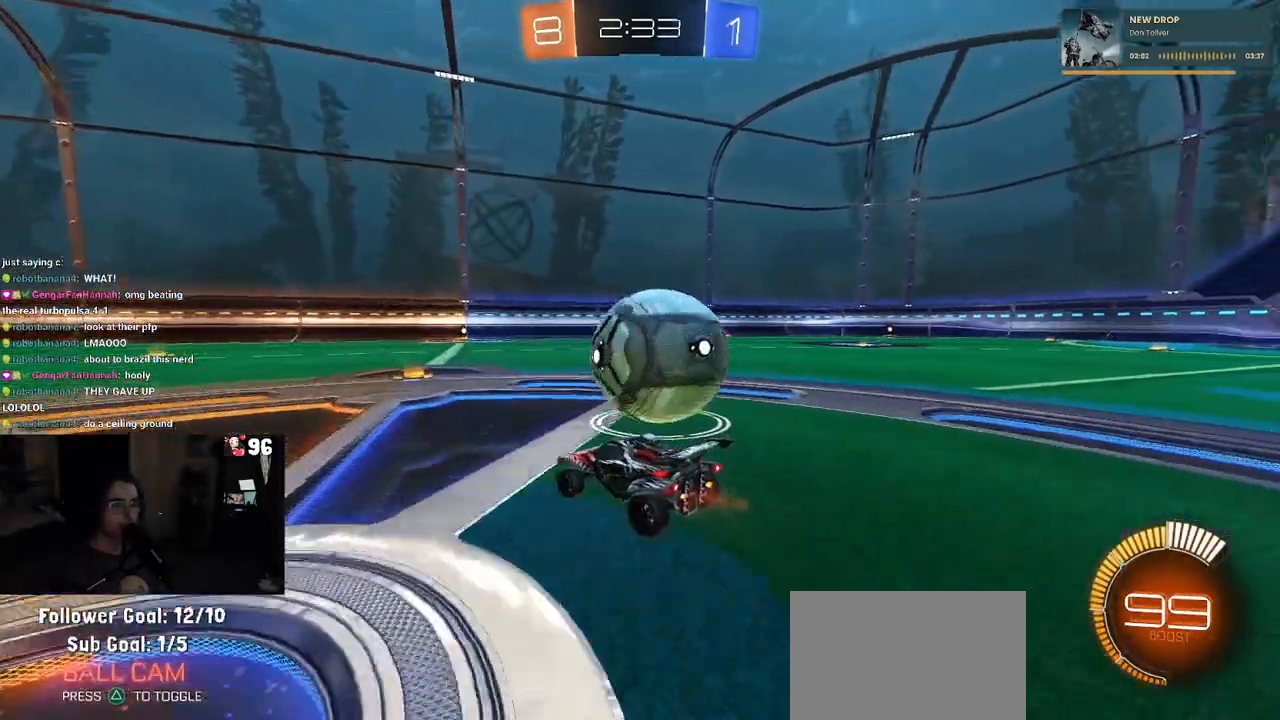
{"buttons": ["R2"], "left_stick": "center", "right_stick": "center", "events": [[17, "left_stick", "right"], [183, "left_stick", "center"]]}
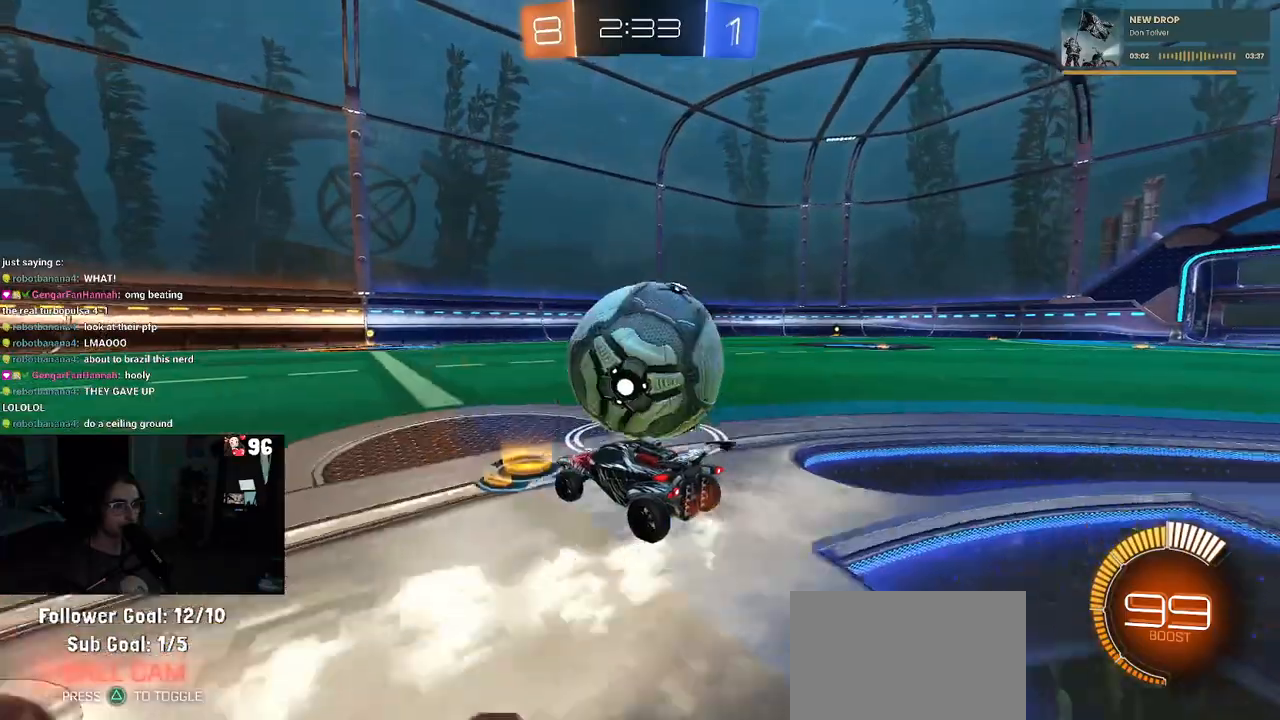
{"buttons": ["R2"], "left_stick": "right", "right_stick": "center", "events": [[150, "left_stick", "right"], [200, "R1", "down"], [450, "R1", "up"]]}
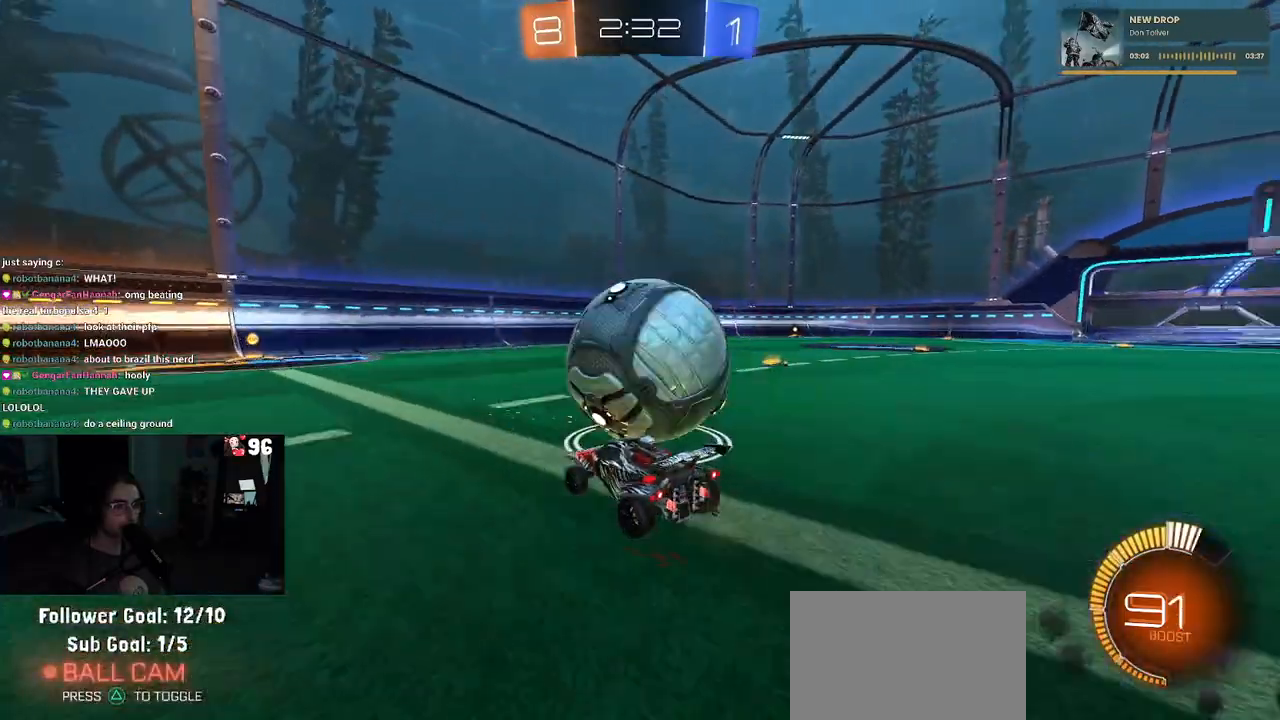
{"buttons": ["R2"], "left_stick": "center", "right_stick": "center", "events": [[17, "left_stick", "center"], [67, "L2", "down"], [100, "R2", "up"], [100, "left_stick", "left"], [183, "R2", "down"], [233, "L2", "up"], [333, "left_stick", "center"]]}
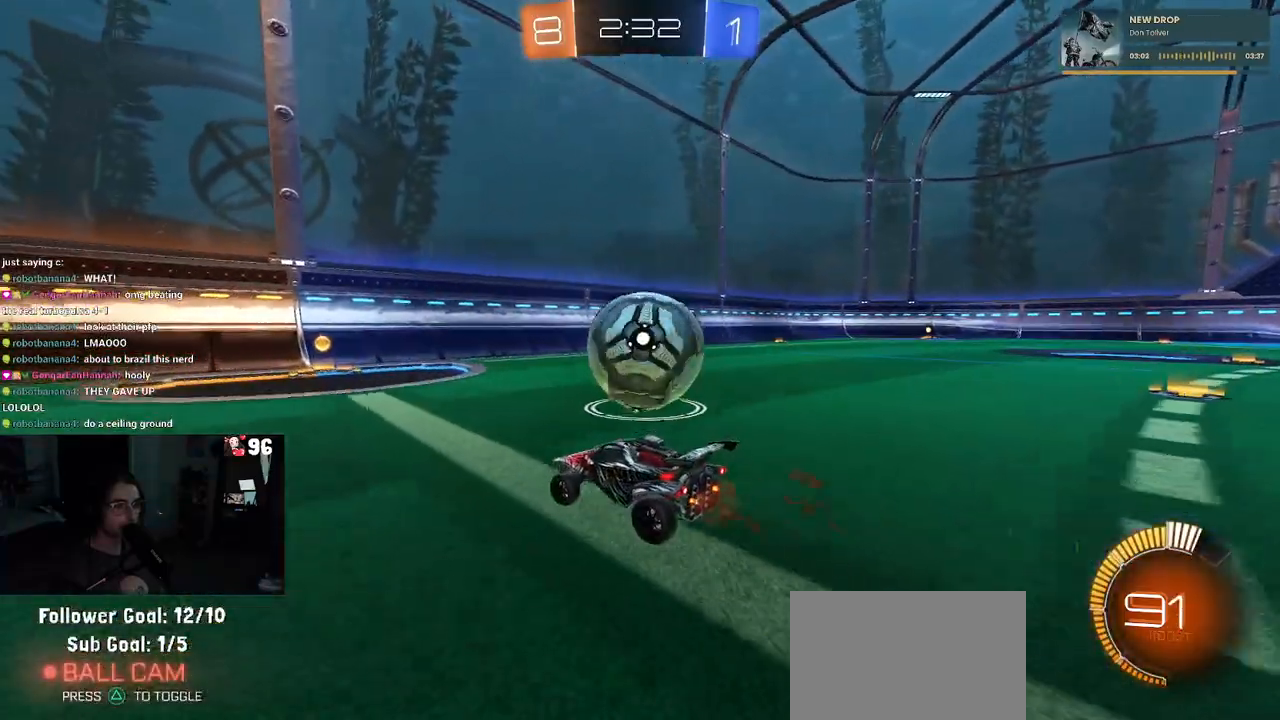
{"buttons": ["R2"], "left_stick": "center", "right_stick": "center", "events": [[283, "left_stick", "right"], [500, "left_stick", "center"]]}
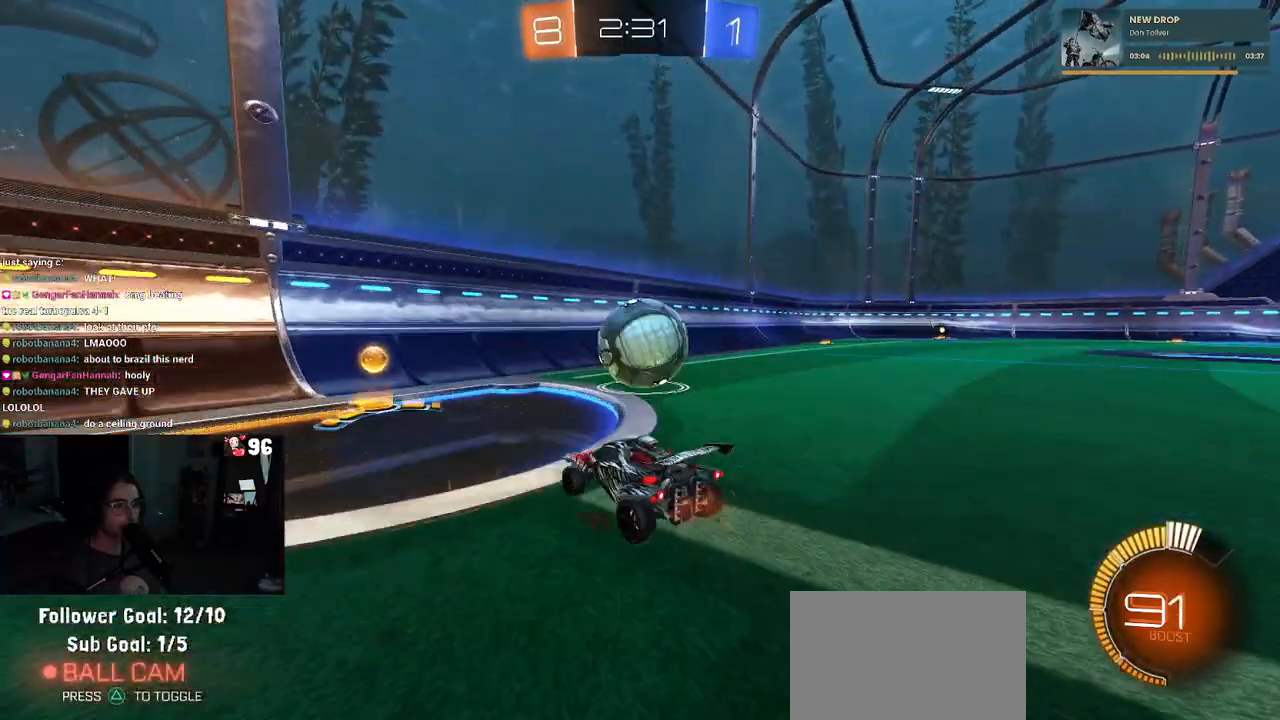
{"buttons": ["R2"], "left_stick": "right", "right_stick": "center", "events": [[200, "left_stick", "right"], [267, "left_stick", "center"], [400, "left_stick", "right"]]}
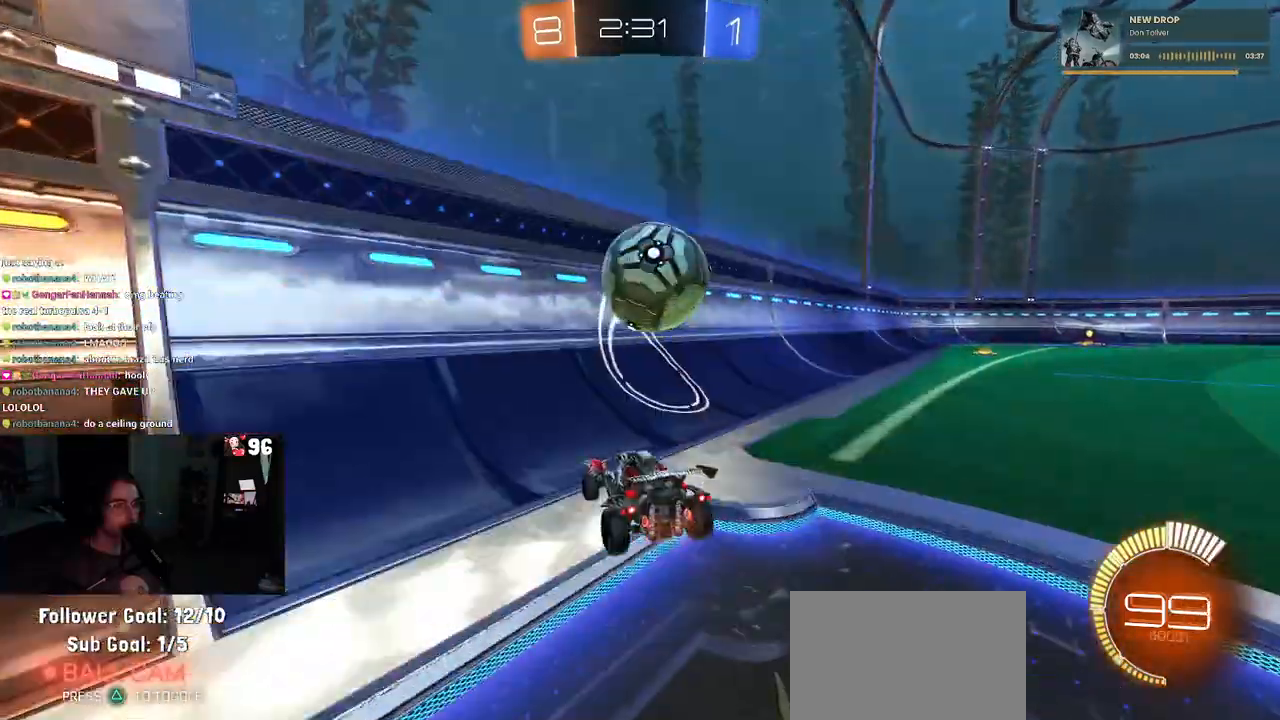
{"buttons": ["R2"], "left_stick": "right", "right_stick": "center", "events": [[17, "left_stick", "center"], [67, "R1", "down"], [400, "R1", "up"], [483, "left_stick", "right"]]}
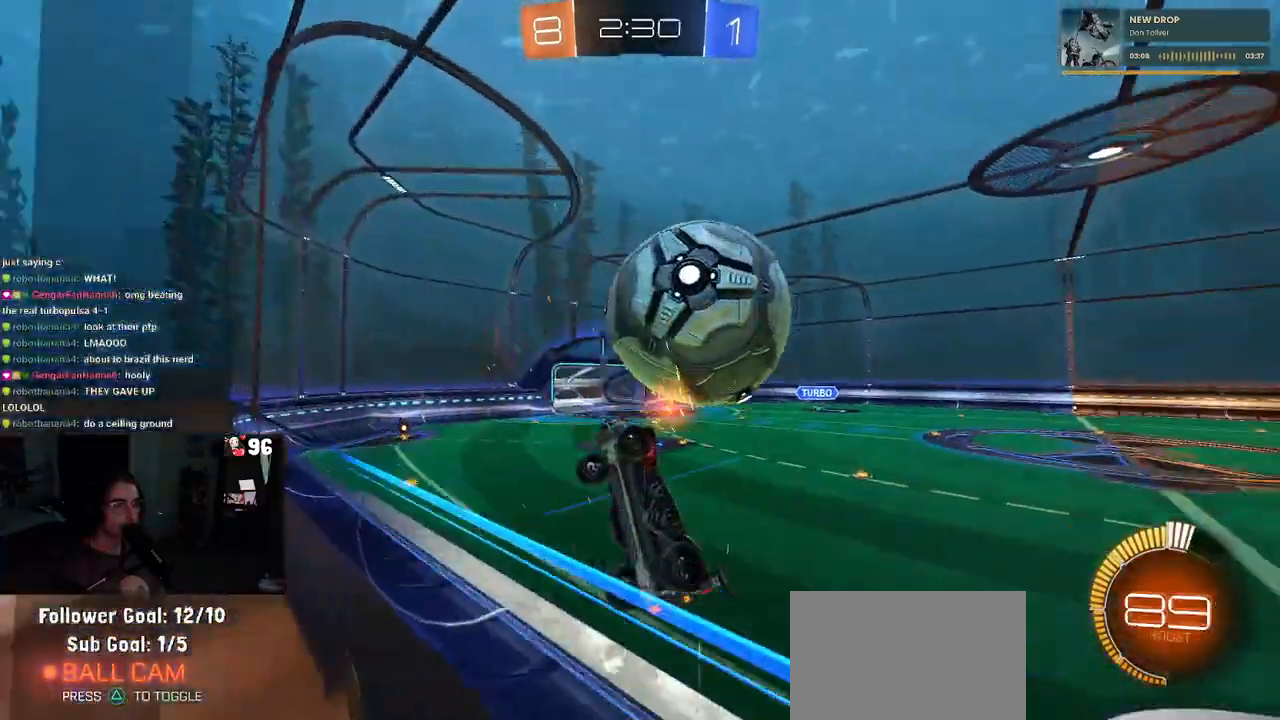
{"buttons": ["L1"], "left_stick": "down-right", "right_stick": "center", "events": [[33, "CROSS", "down"], [33, "L1", "down"], [50, "left_stick", "down-right"], [267, "R2", "up"], [283, "CROSS", "up"]]}
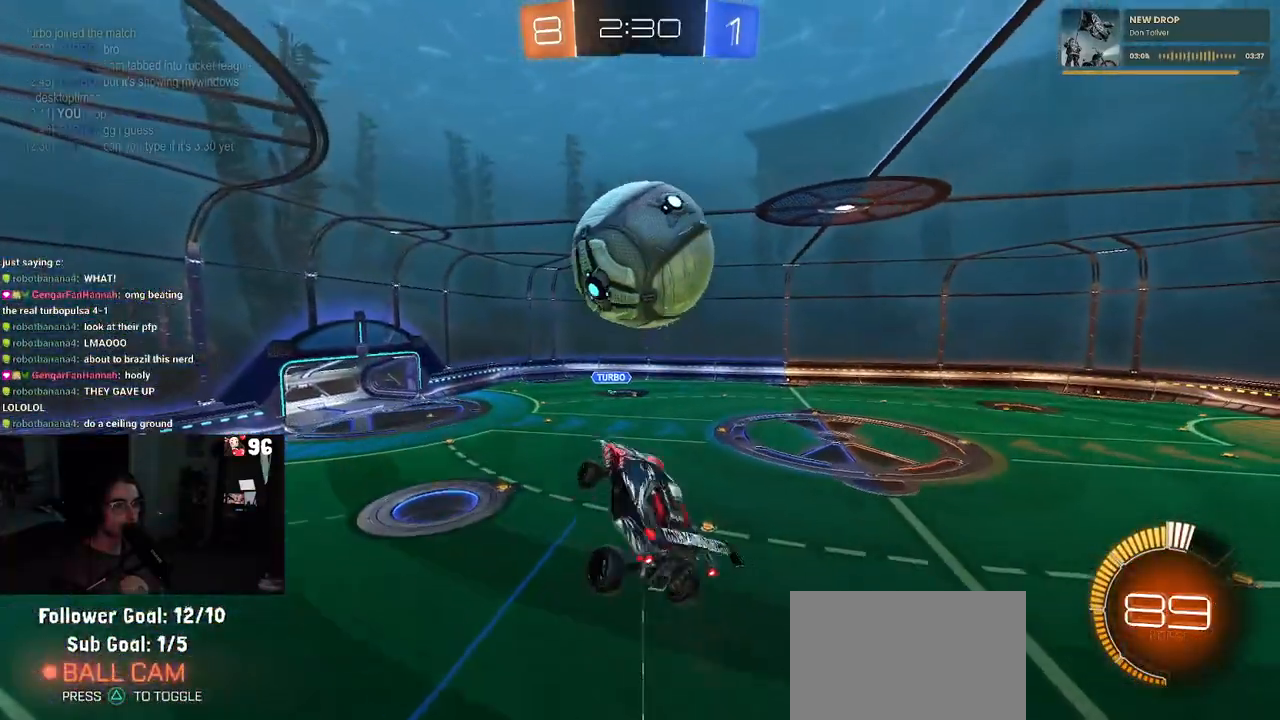
{"buttons": ["L1", "R1"], "left_stick": "down", "right_stick": "center", "events": [[67, "R1", "down"], [100, "left_stick", "up-right"], [183, "left_stick", "center"], [317, "left_stick", "down-left"], [433, "left_stick", "down"]]}
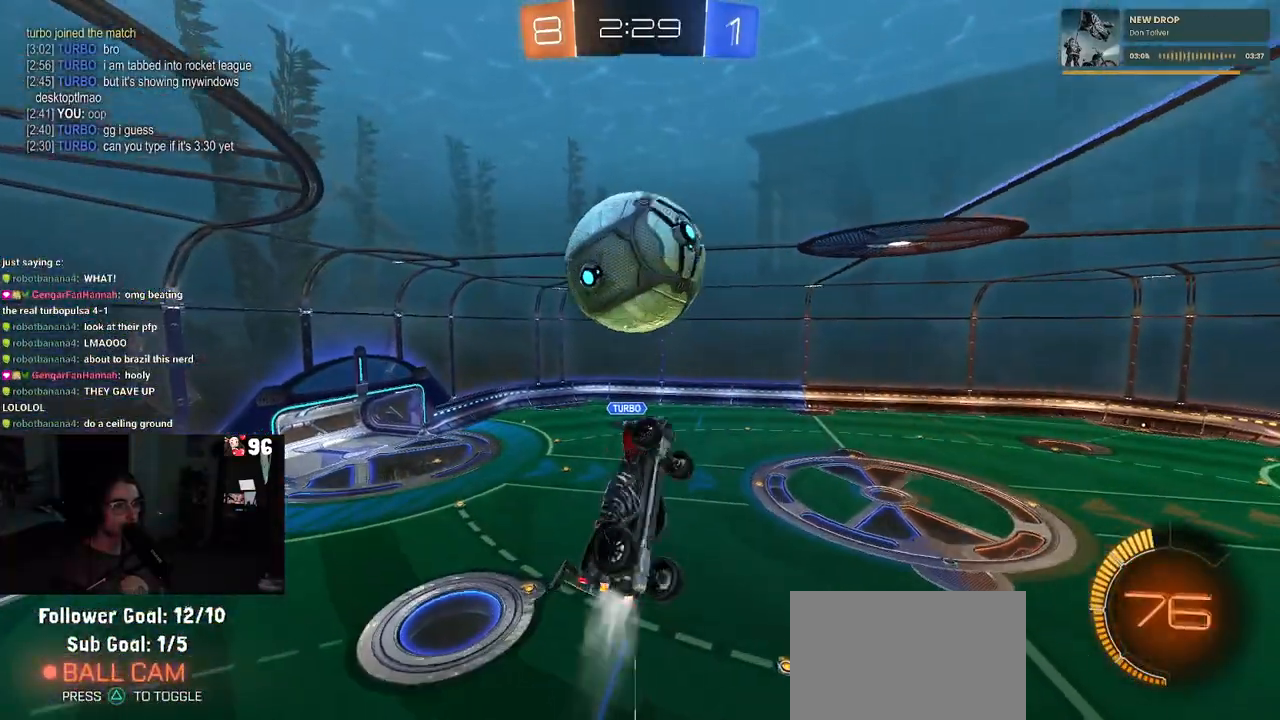
{"buttons": [], "left_stick": "up-left", "right_stick": "center", "events": [[50, "L1", "up"], [217, "left_stick", "center"], [267, "left_stick", "down"], [383, "left_stick", "center"], [467, "R1", "up"], [500, "left_stick", "up-left"]]}
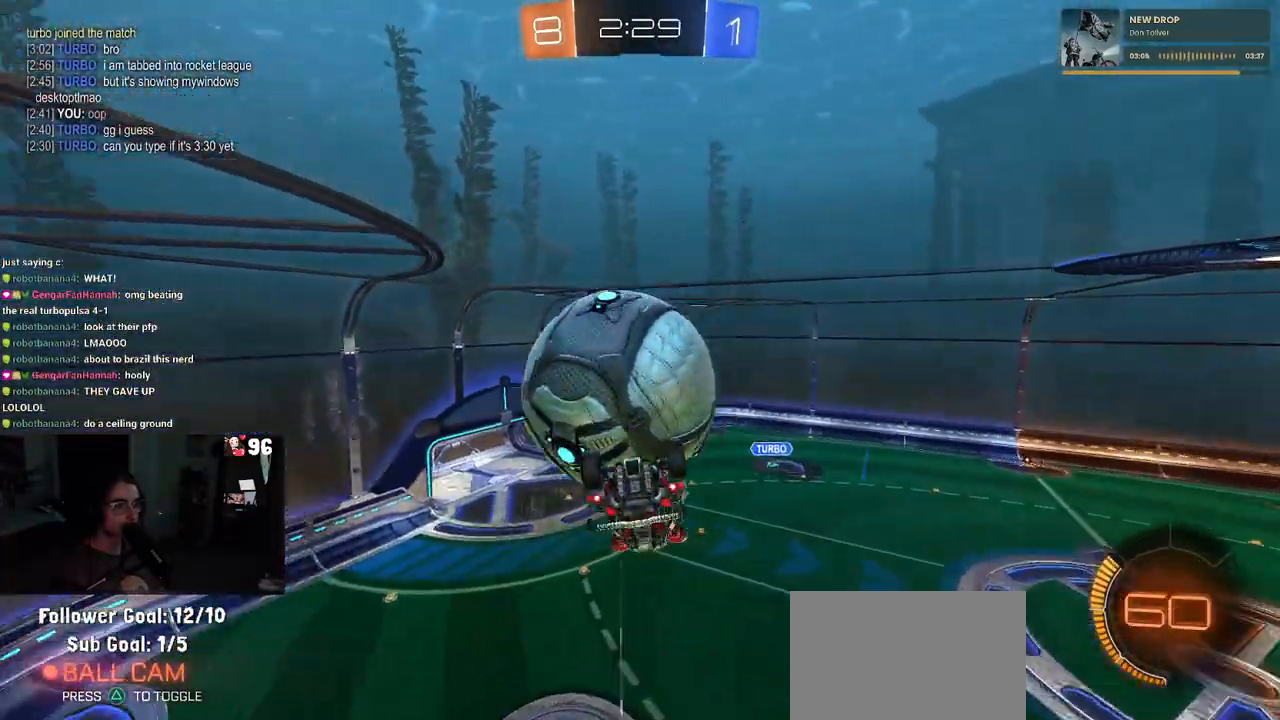
{"buttons": ["L1"], "left_stick": "left", "right_stick": "center", "events": [[50, "L1", "down"], [233, "left_stick", "left"]]}
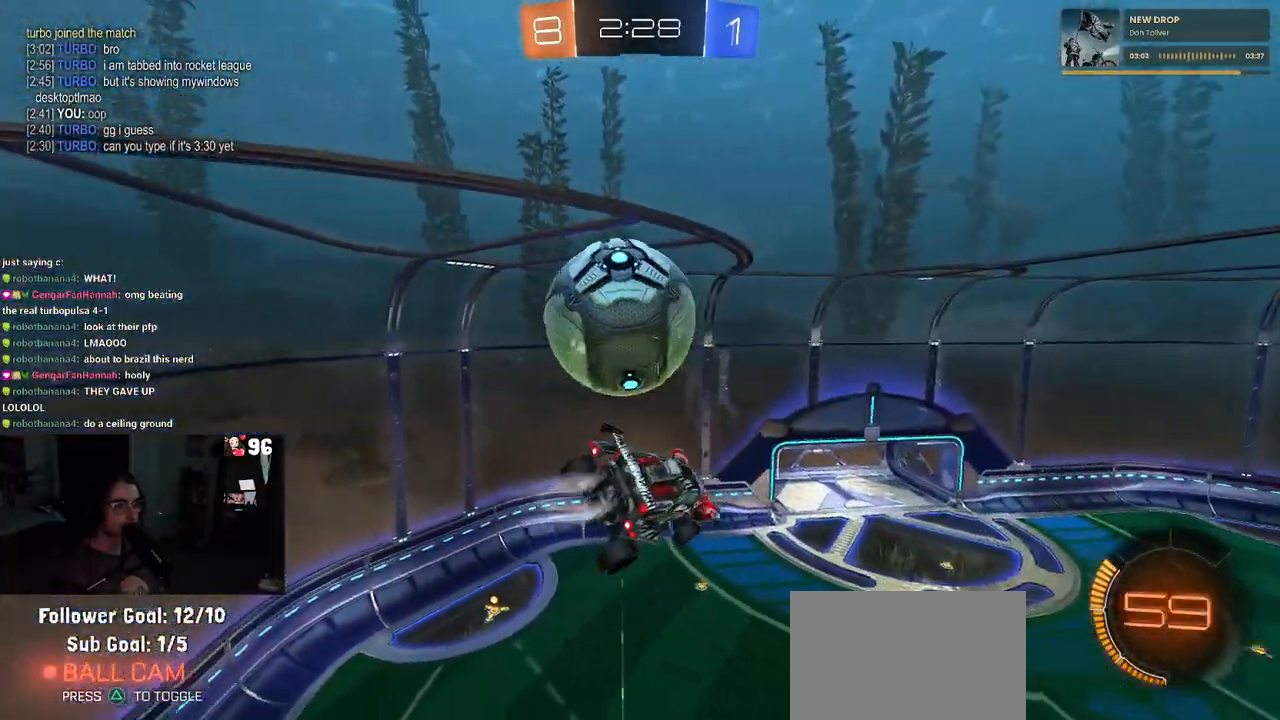
{"buttons": [], "left_stick": "down-right", "right_stick": "center", "events": [[17, "R1", "down"], [33, "left_stick", "down-left"], [133, "left_stick", "center"], [167, "L1", "up"], [233, "left_stick", "up-left"], [317, "CROSS", "down"], [417, "CROSS", "up"], [417, "R1", "up"], [417, "left_stick", "down-right"]]}
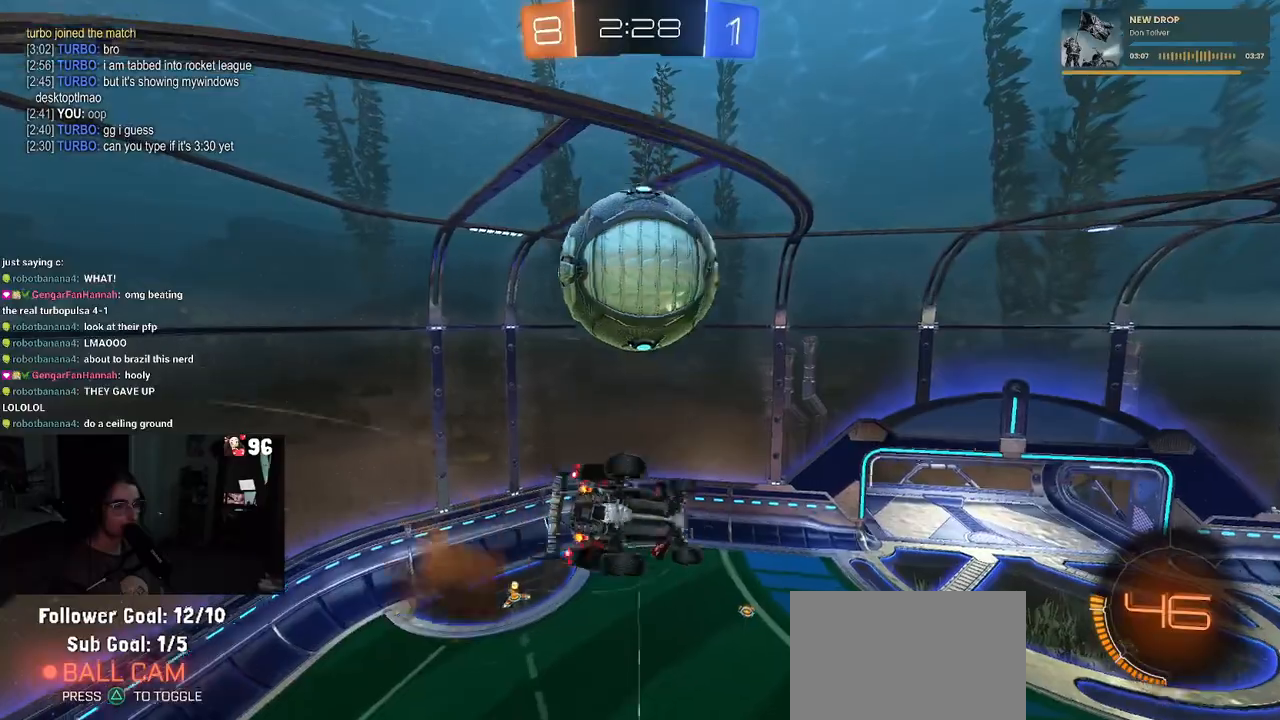
{"buttons": ["L1"], "left_stick": "up-left", "right_stick": "center", "events": [[283, "L1", "down"], [333, "R1", "down"], [350, "left_stick", "up-right"], [450, "left_stick", "up-left"], [467, "R1", "up"]]}